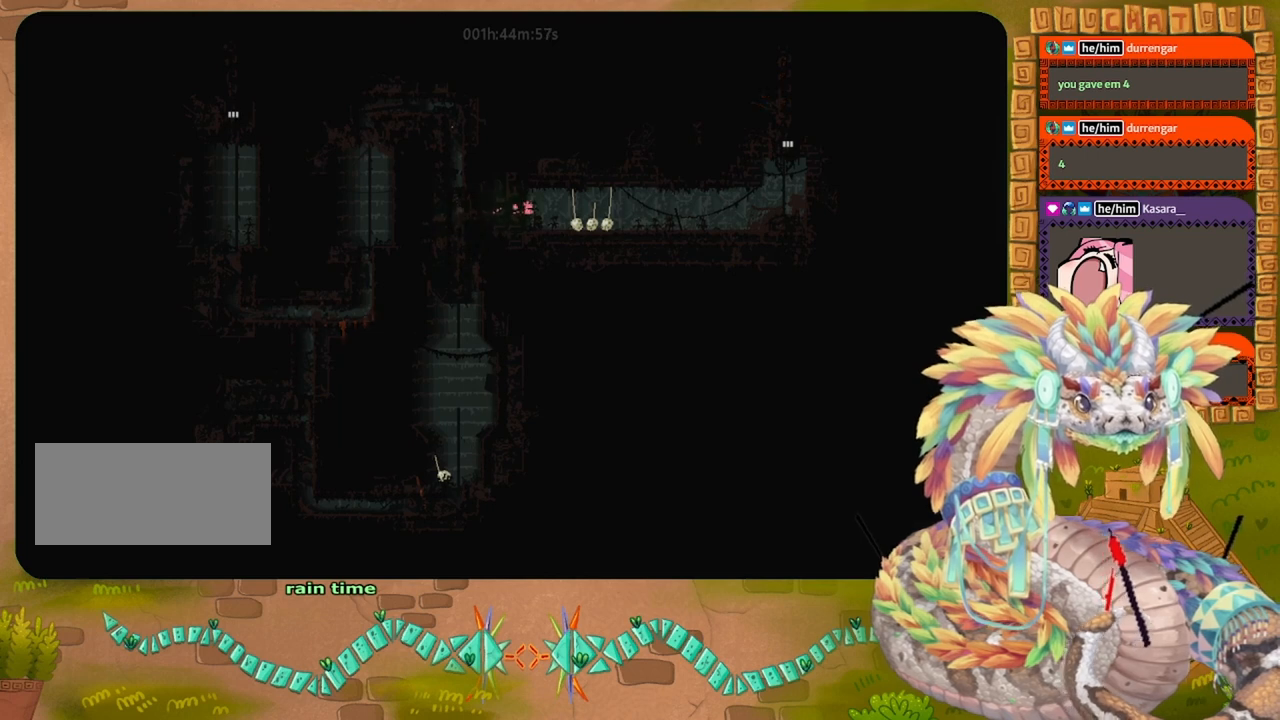
Gameplay with keyboard and mouse; each line is a JSON object with the keys held at the frame after it. "events" lists presses ("down") and releases ("up") of "down", "grab", "jump", "left", "right", "spin", "throw" and "up" between this image and that frame as [ms after this image, input, new state], when the widget could be followed in between. No other keys are recorded. Mouse buttons are not recorded. Key names are as the overlay labels them; some are game actions (e.g. jump) rather than physical keys. Not read: mouse_move.
{"keys": ["right", "up"], "events": [[200, "jump", "up"], [400, "up", "down"]]}
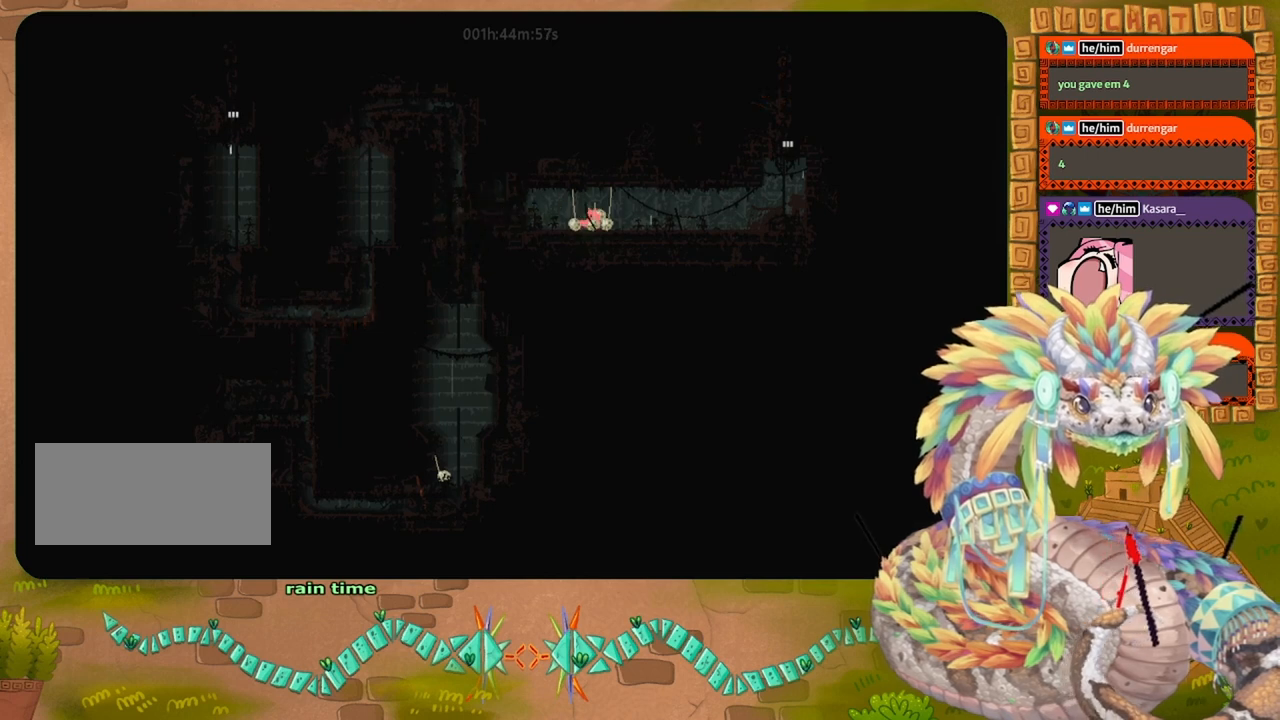
{"keys": ["right"], "events": [[34, "up", "up"]]}
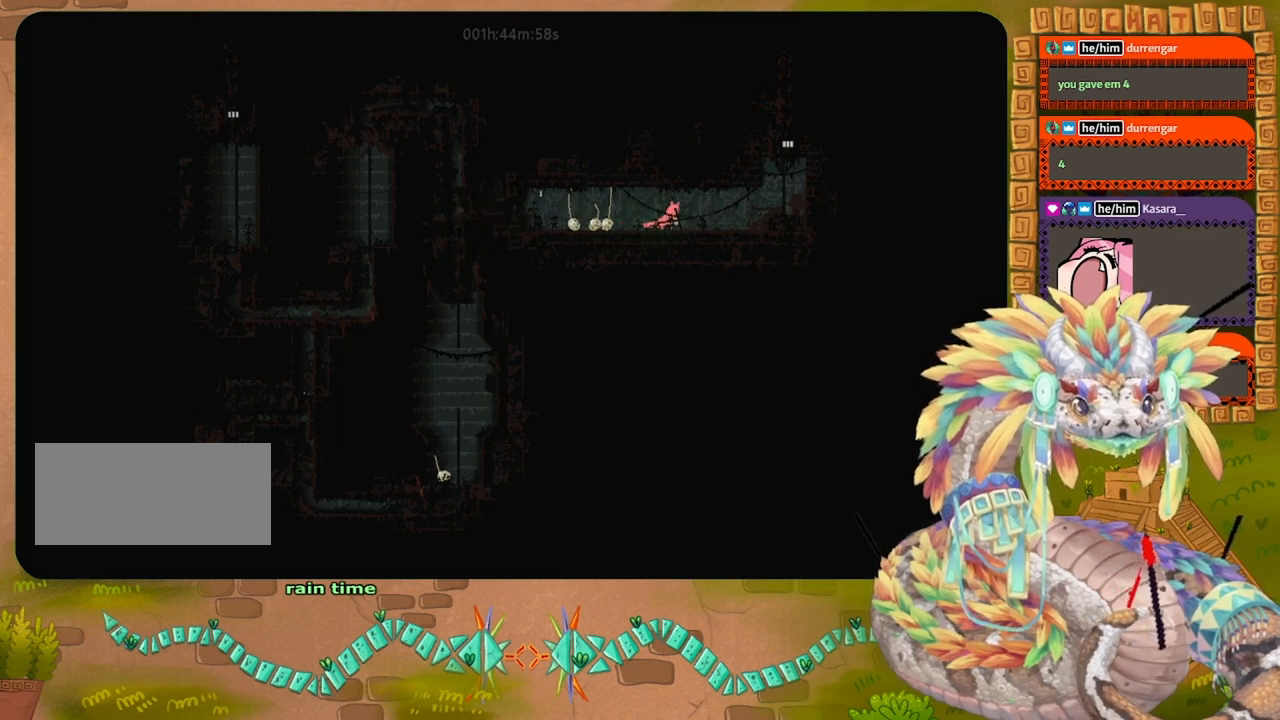
{"keys": ["jump", "right"], "events": [[467, "jump", "down"]]}
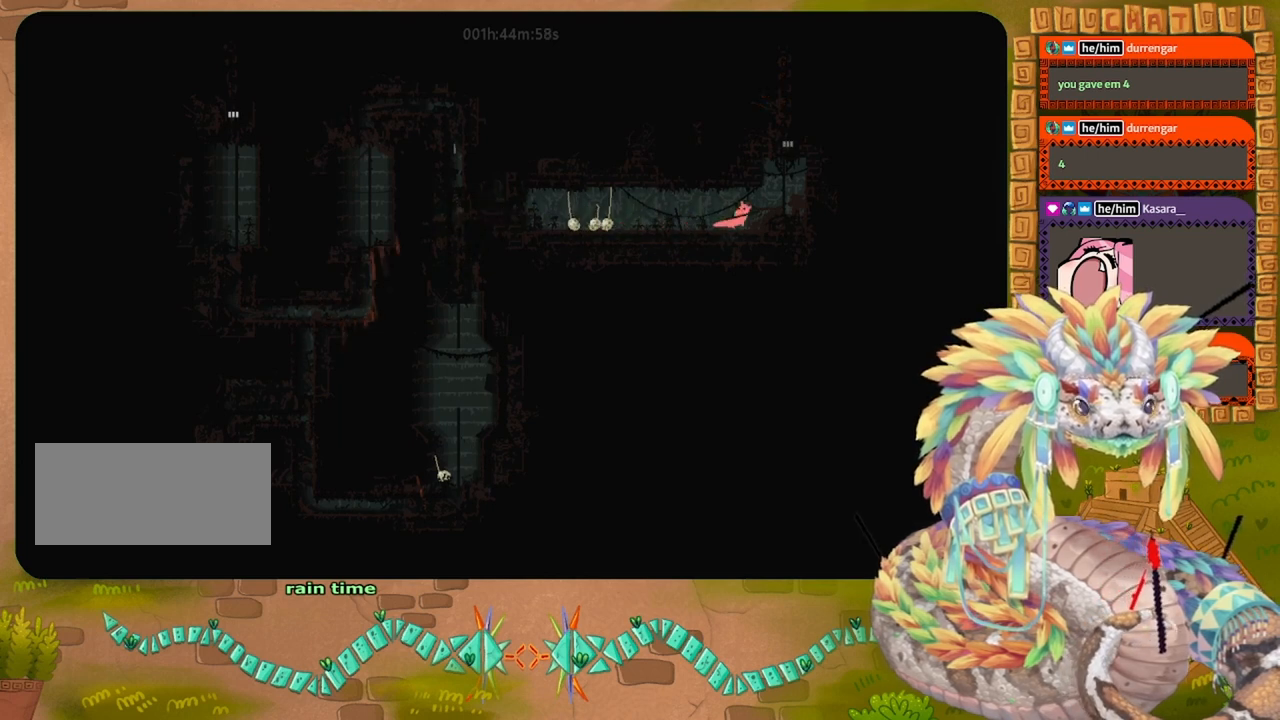
{"keys": ["up"], "events": [[67, "up", "down"], [267, "jump", "up"], [300, "right", "up"]]}
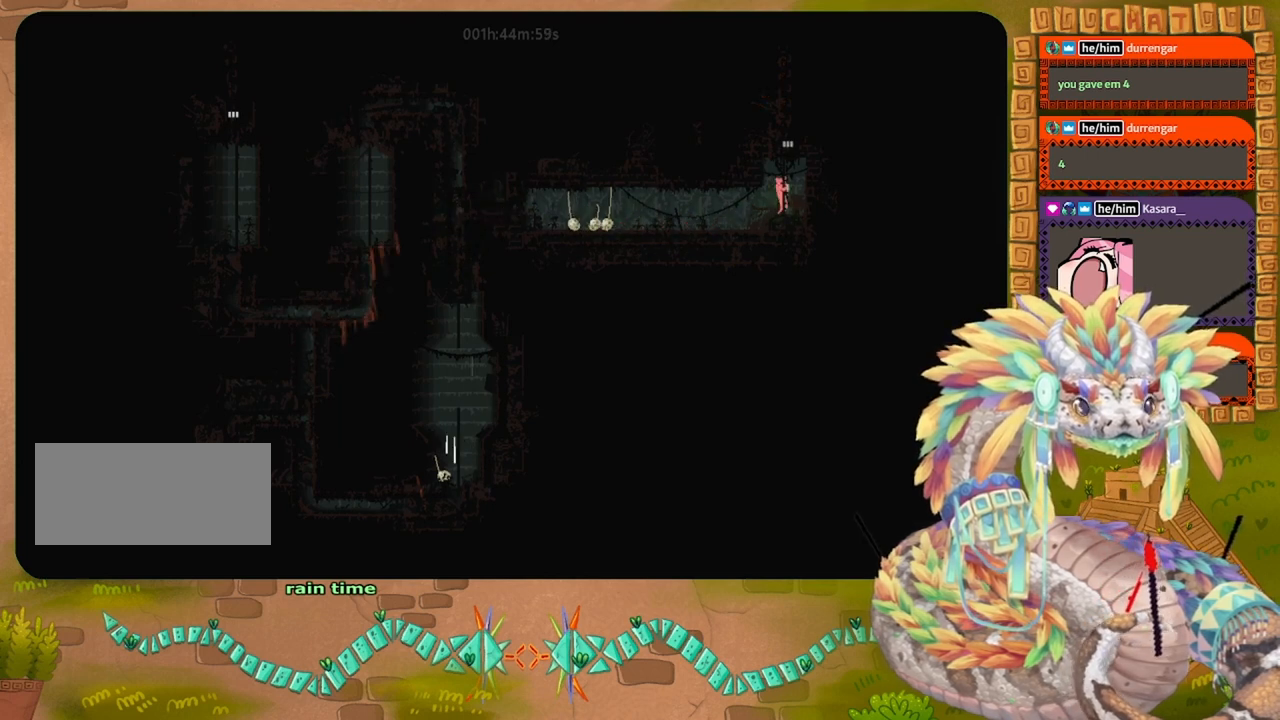
{"keys": ["up"], "events": []}
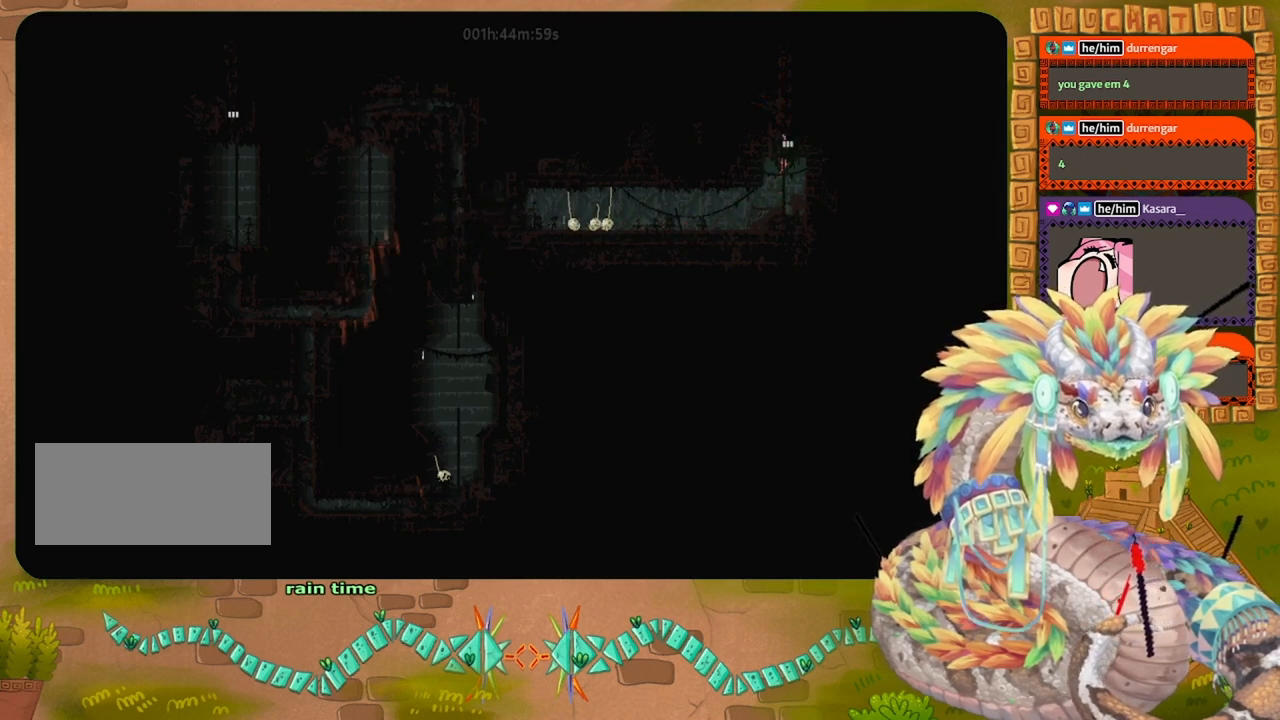
{"keys": ["up"], "events": []}
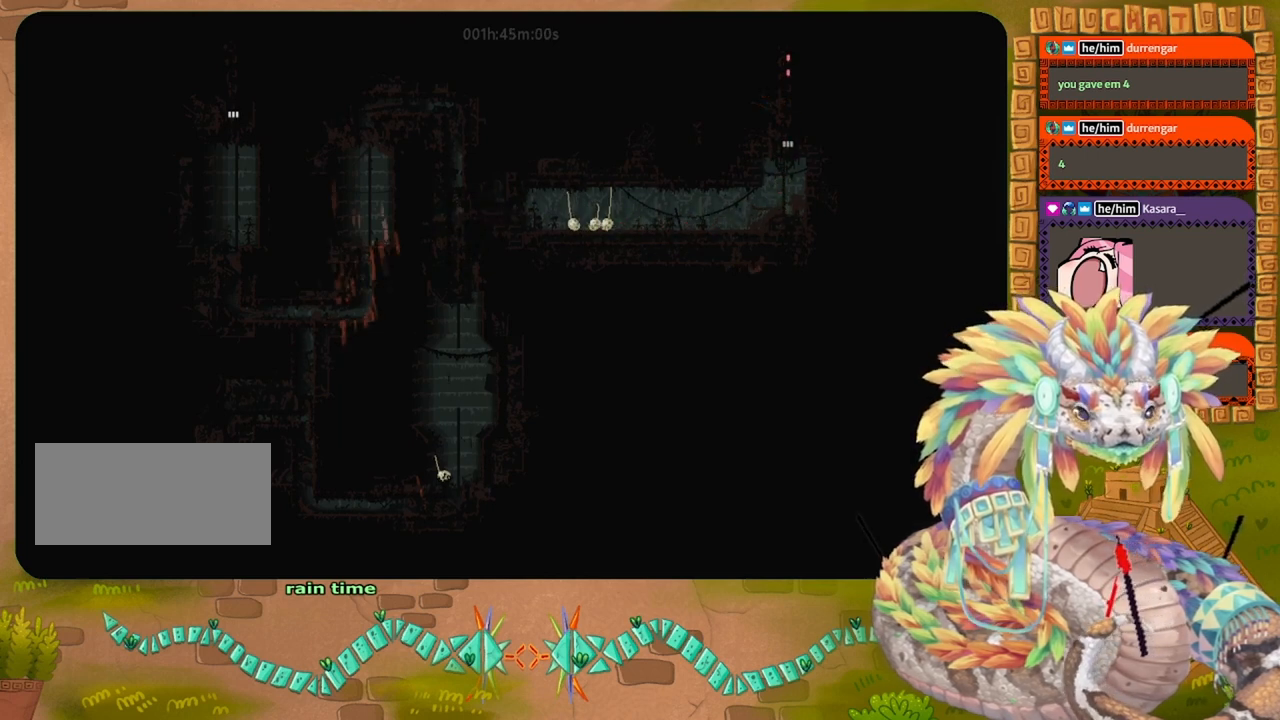
{"keys": ["up"], "events": []}
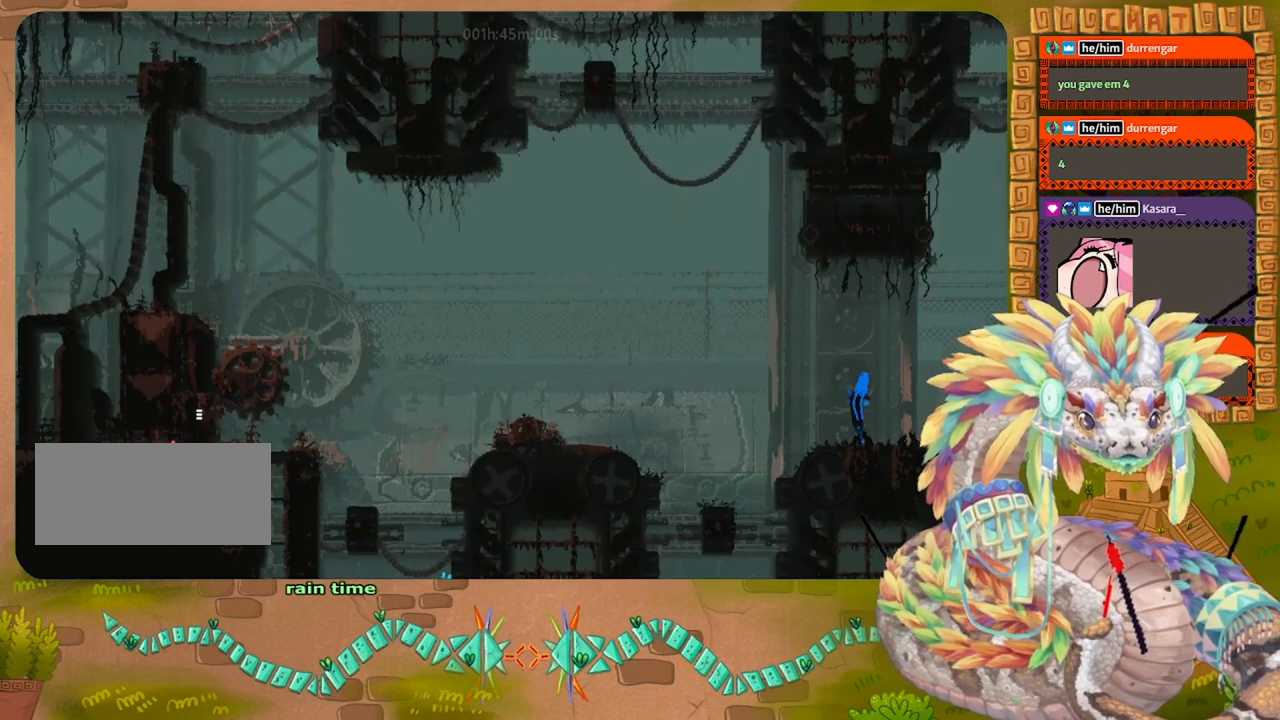
{"keys": ["right"], "events": [[234, "jump", "down"], [234, "right", "down"], [234, "up", "up"], [400, "jump", "up"]]}
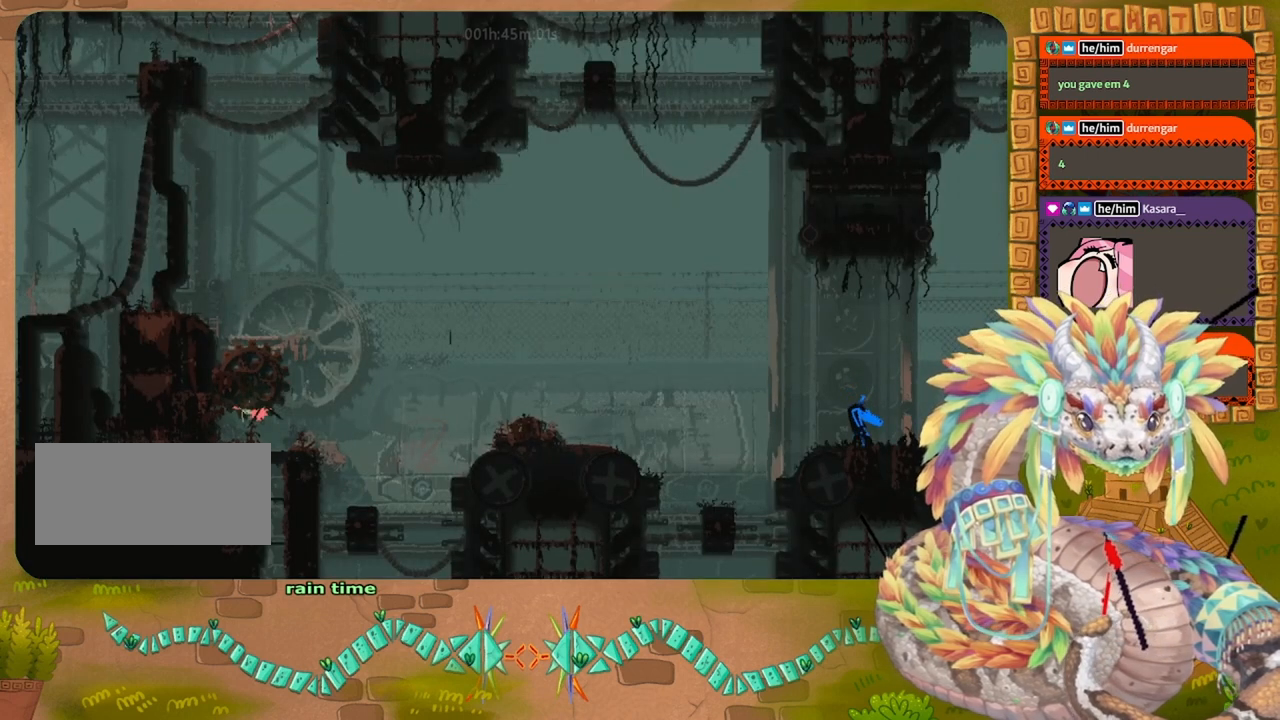
{"keys": ["down", "left"], "events": [[134, "right", "up"], [200, "left", "down"], [500, "down", "down"]]}
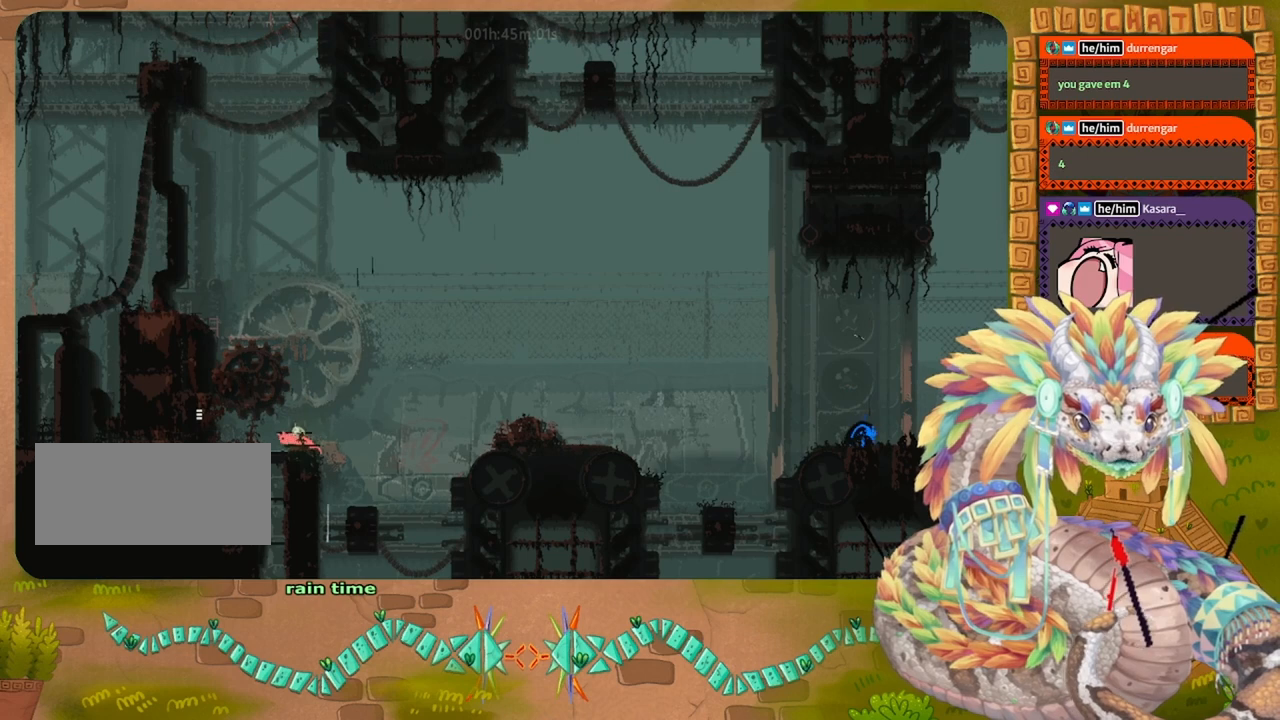
{"keys": ["down"], "events": [[67, "left", "up"], [200, "left", "down"], [367, "left", "up"]]}
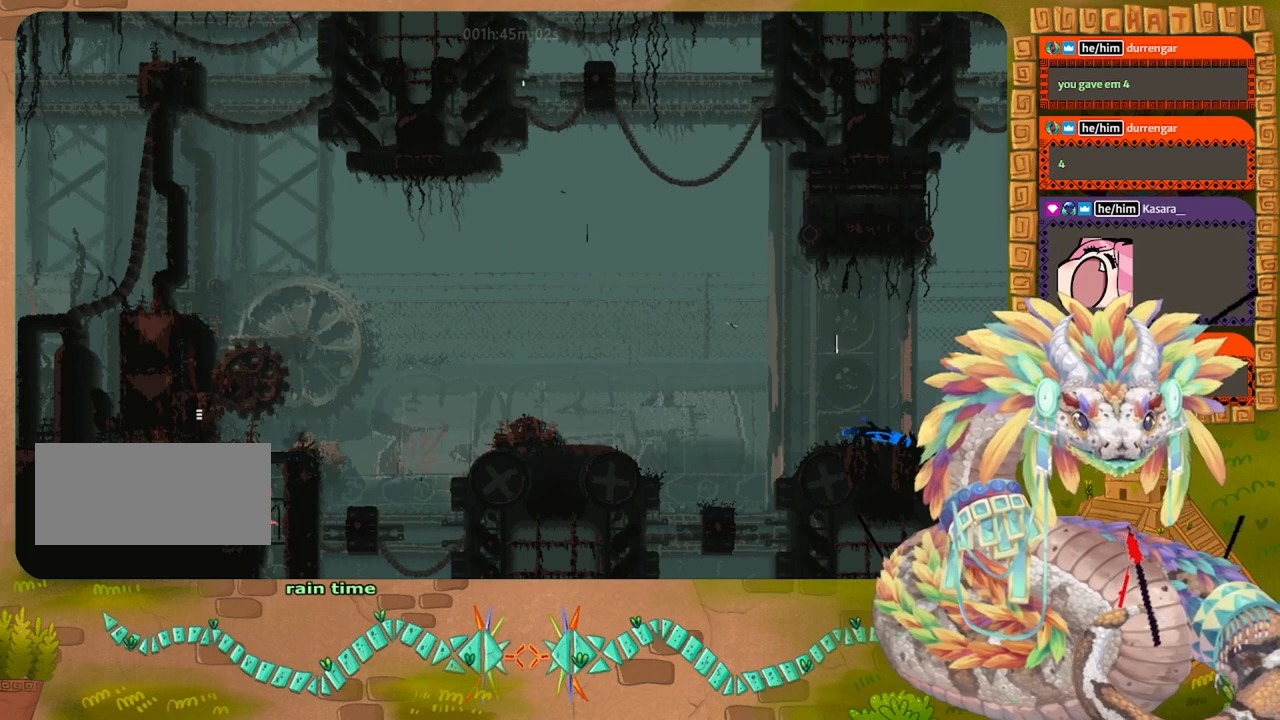
{"keys": [], "events": [[67, "down", "up"], [167, "up", "down"], [367, "up", "up"]]}
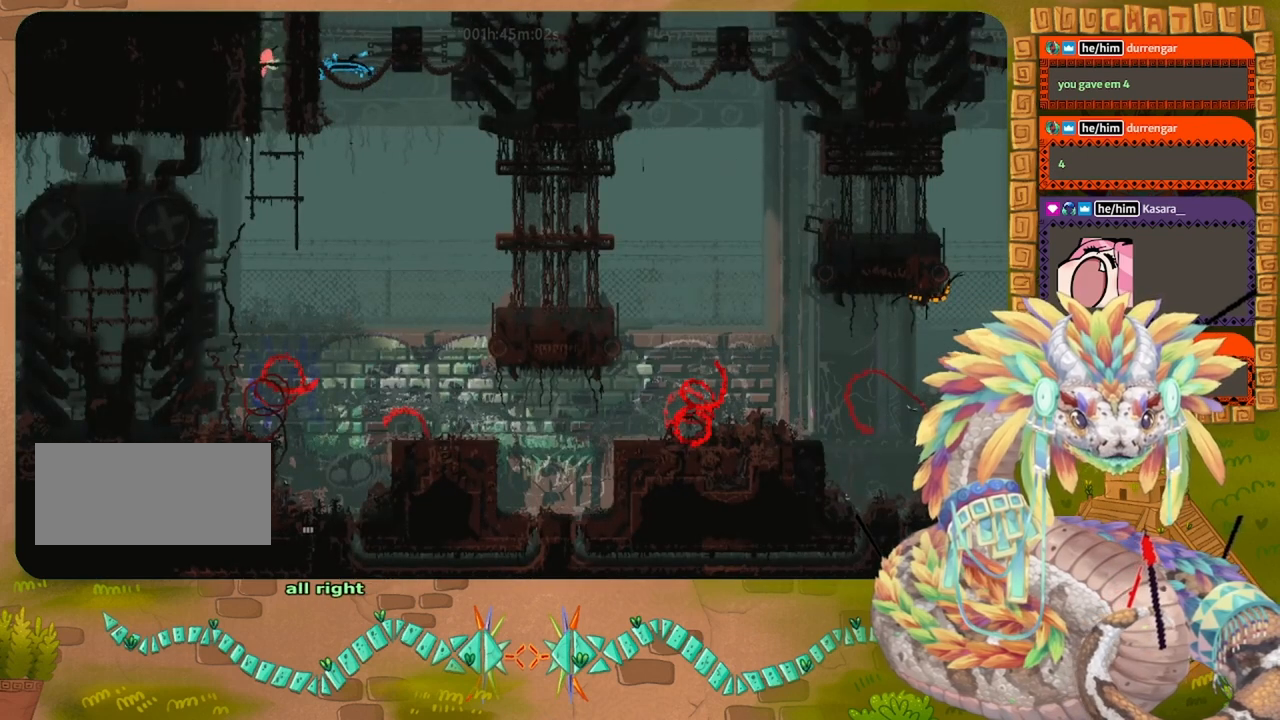
{"keys": [], "events": [[234, "down", "down"], [434, "down", "up"]]}
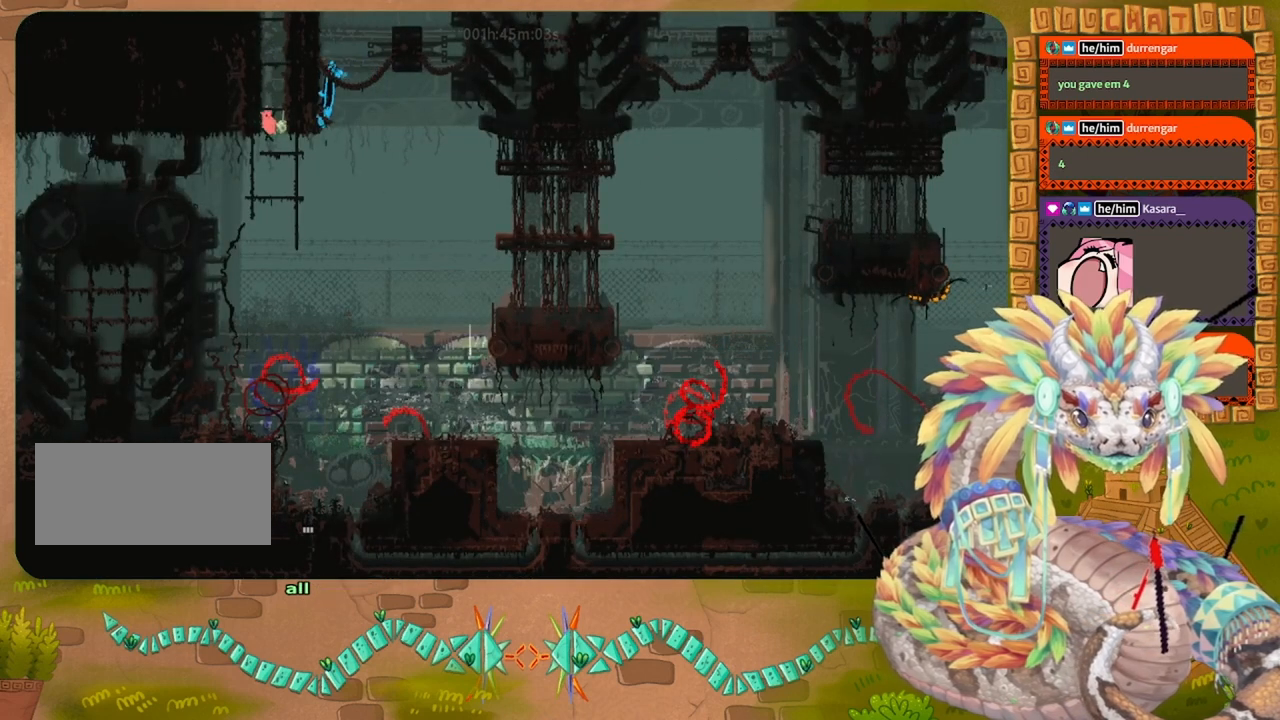
{"keys": ["down", "right"], "events": [[334, "left", "down"], [400, "down", "down"], [500, "left", "up"], [500, "right", "down"]]}
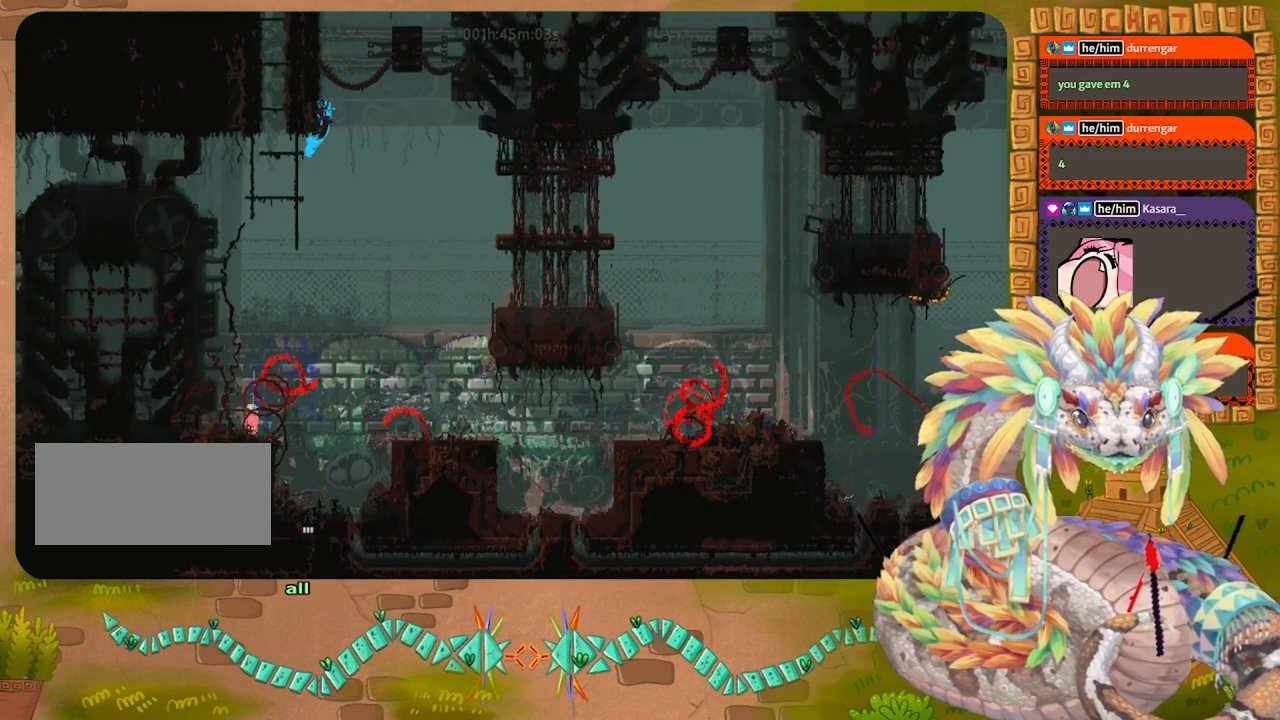
{"keys": ["down", "left"], "events": [[167, "down", "up"], [334, "down", "down"], [400, "right", "up"], [434, "left", "down"]]}
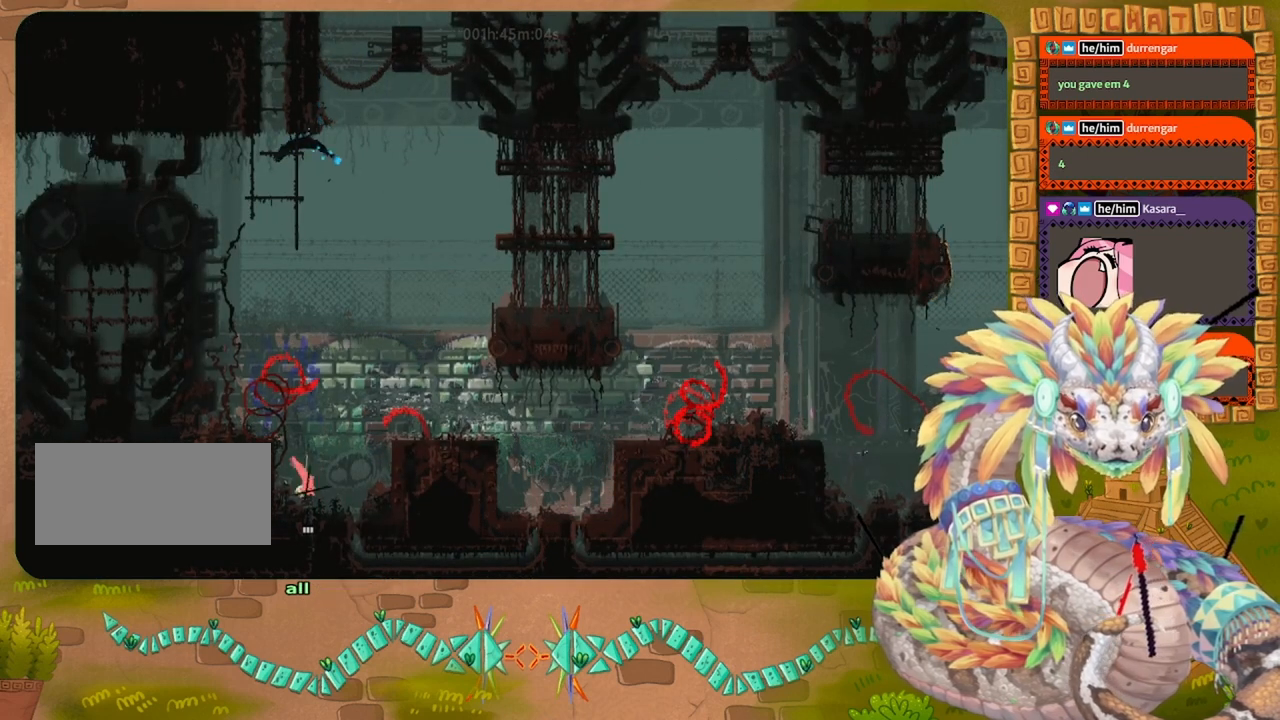
{"keys": ["down"], "events": [[167, "left", "up"]]}
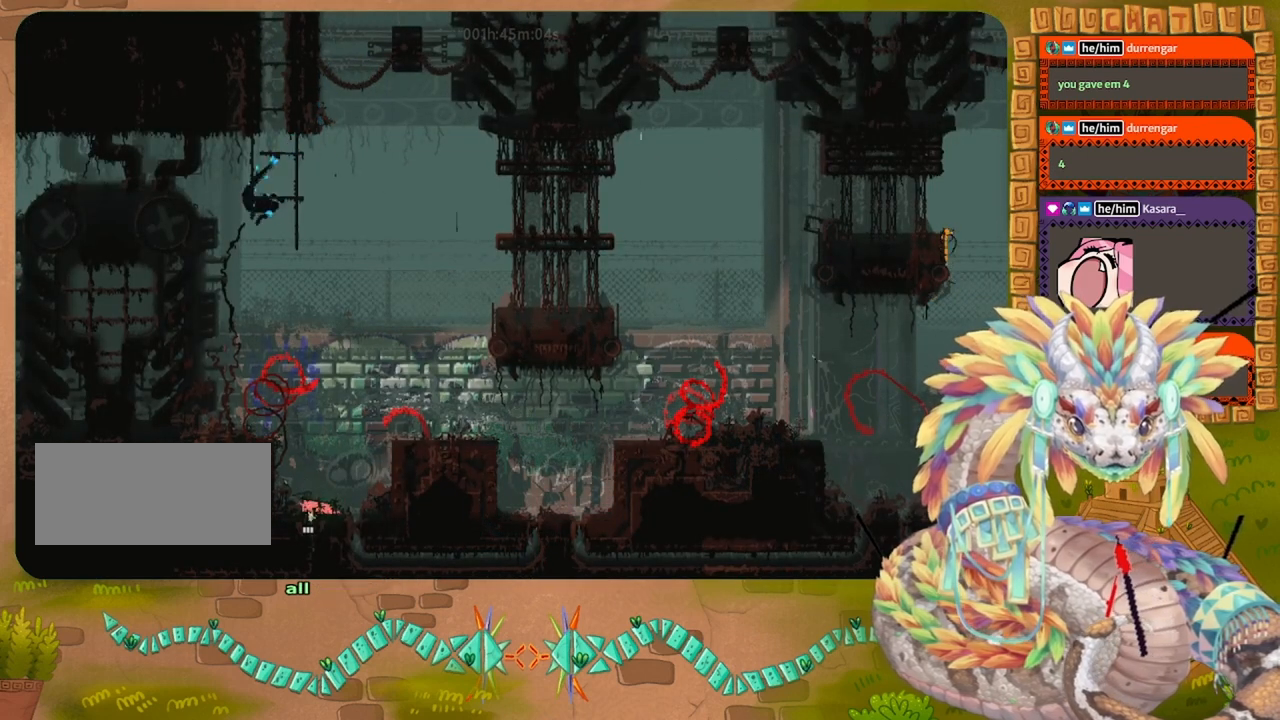
{"keys": ["down"], "events": []}
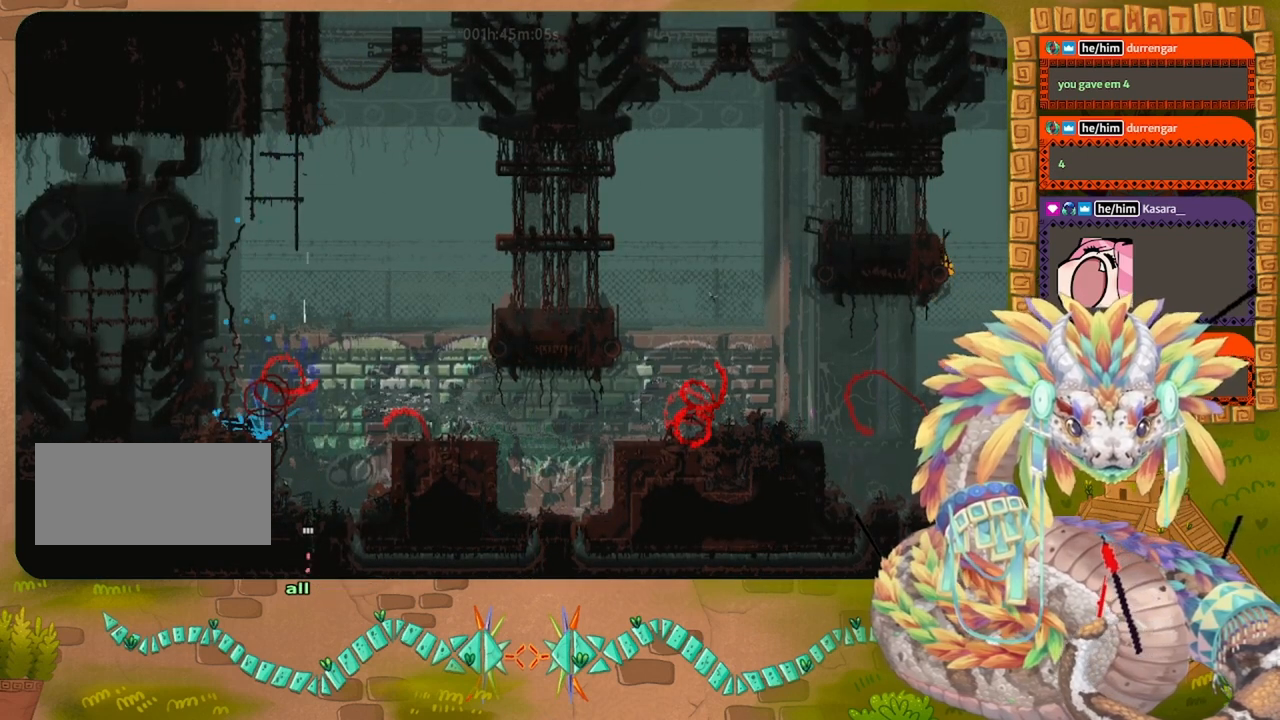
{"keys": ["down"], "events": []}
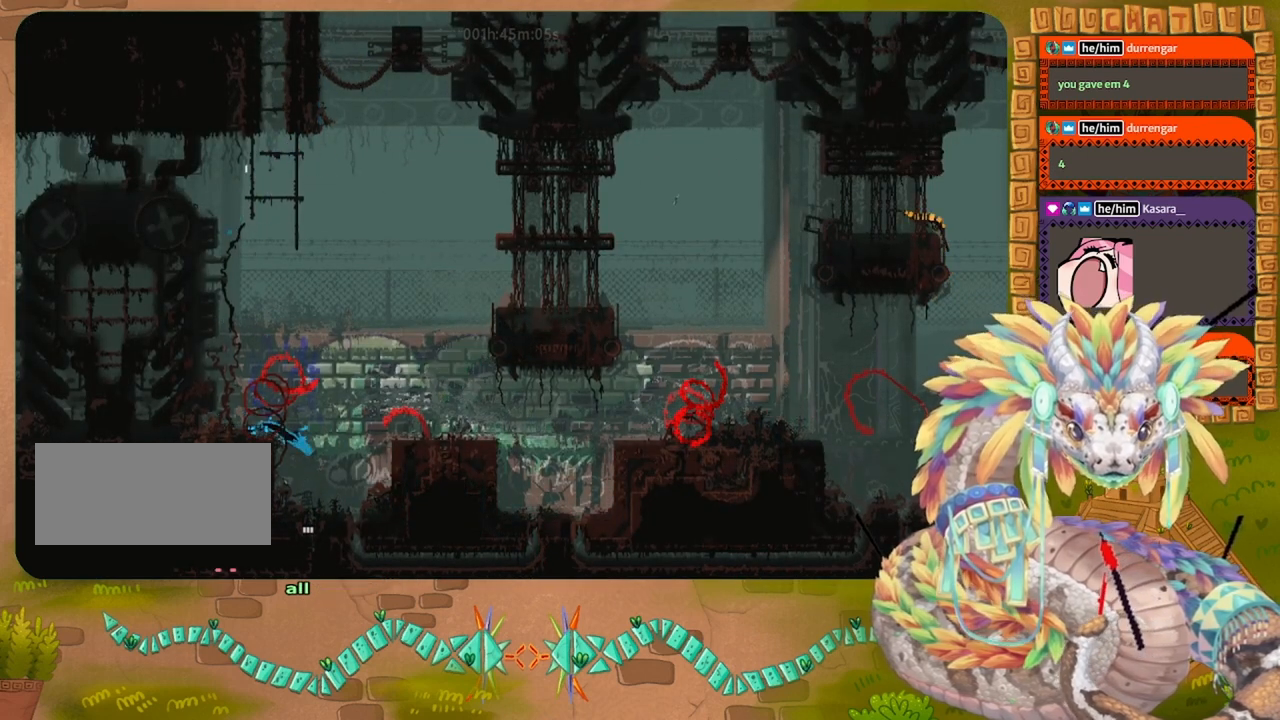
{"keys": ["down"], "events": []}
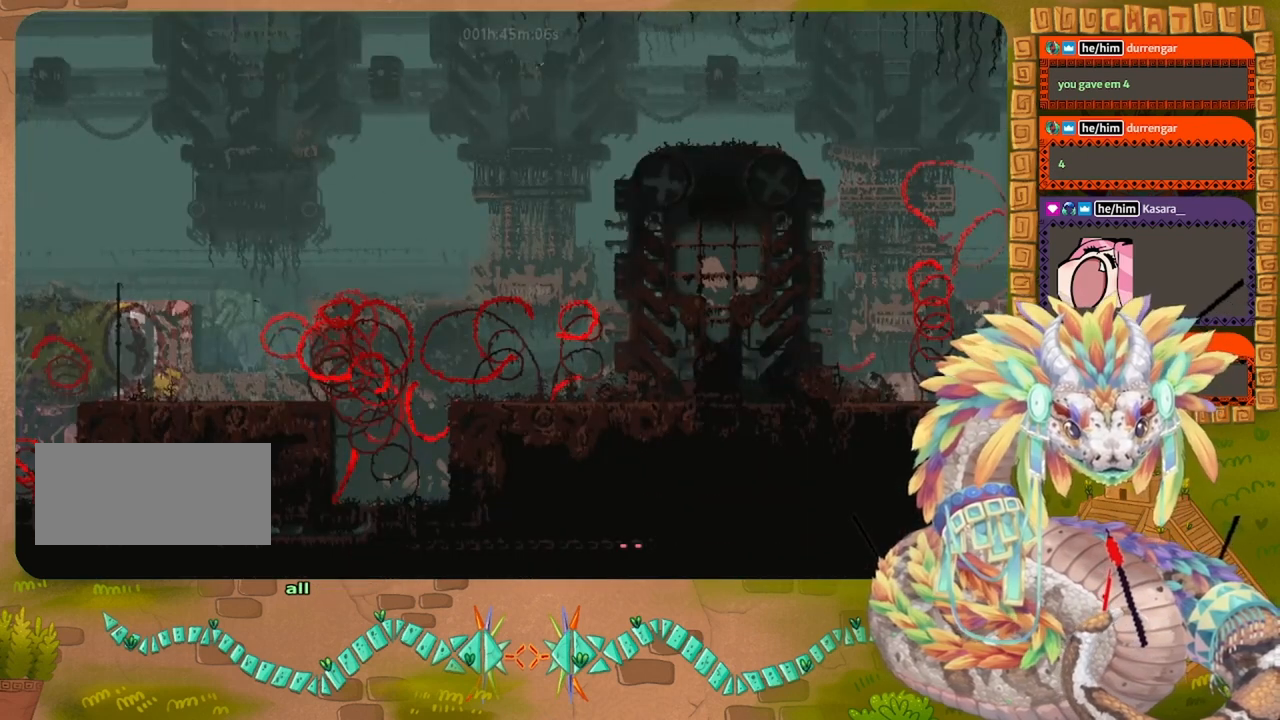
{"keys": ["down"], "events": []}
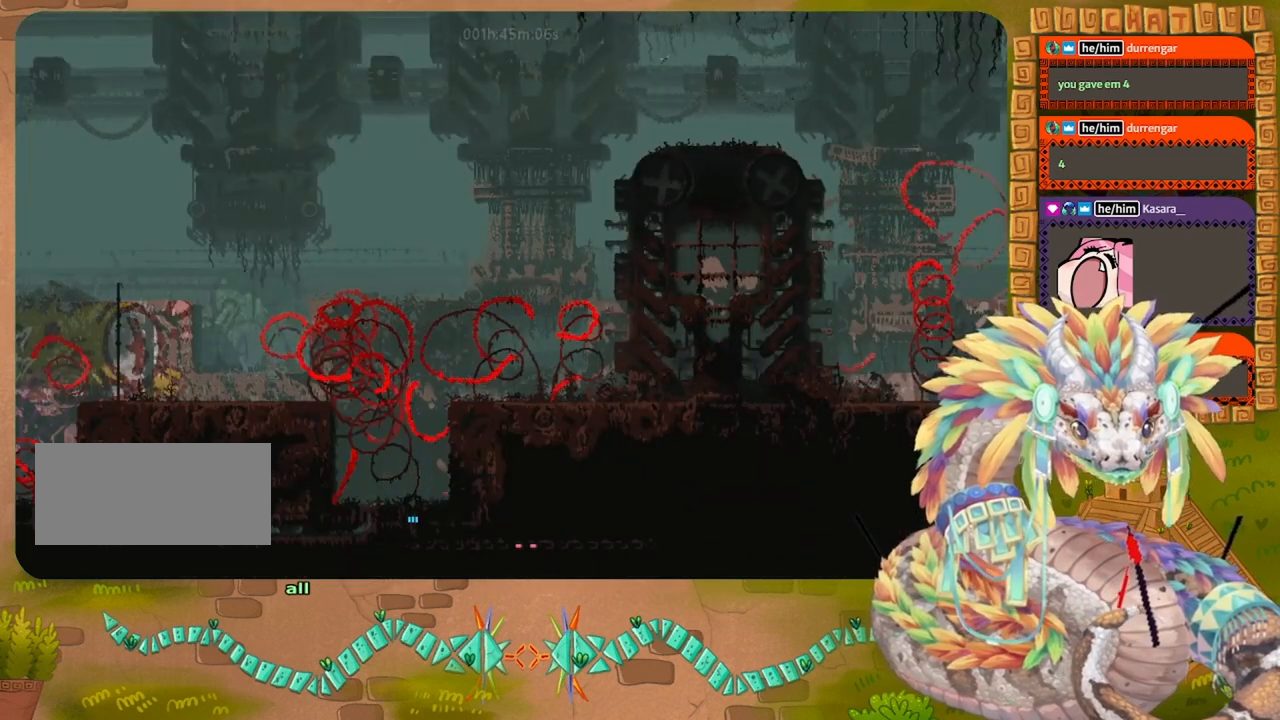
{"keys": ["down"], "events": []}
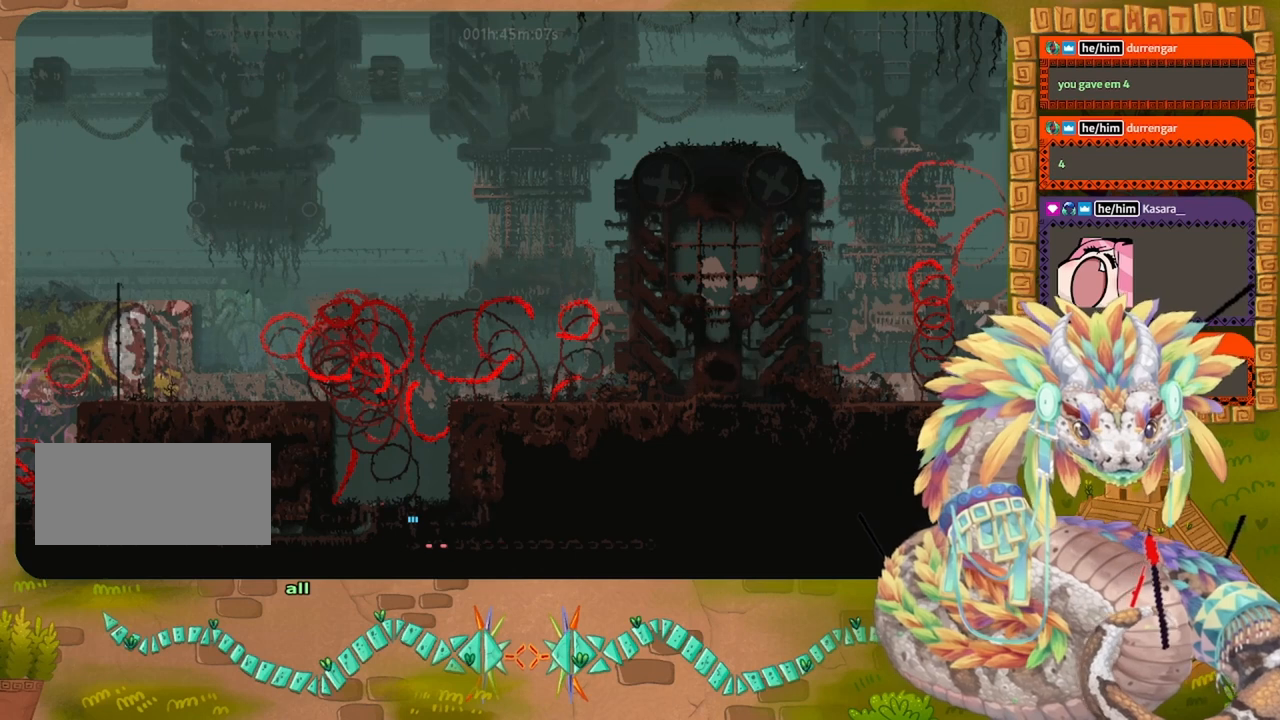
{"keys": ["jump", "left", "up"], "events": [[100, "down", "up"], [100, "jump", "down"], [100, "up", "down"], [134, "jump", "up"], [200, "jump", "down"], [400, "left", "down"]]}
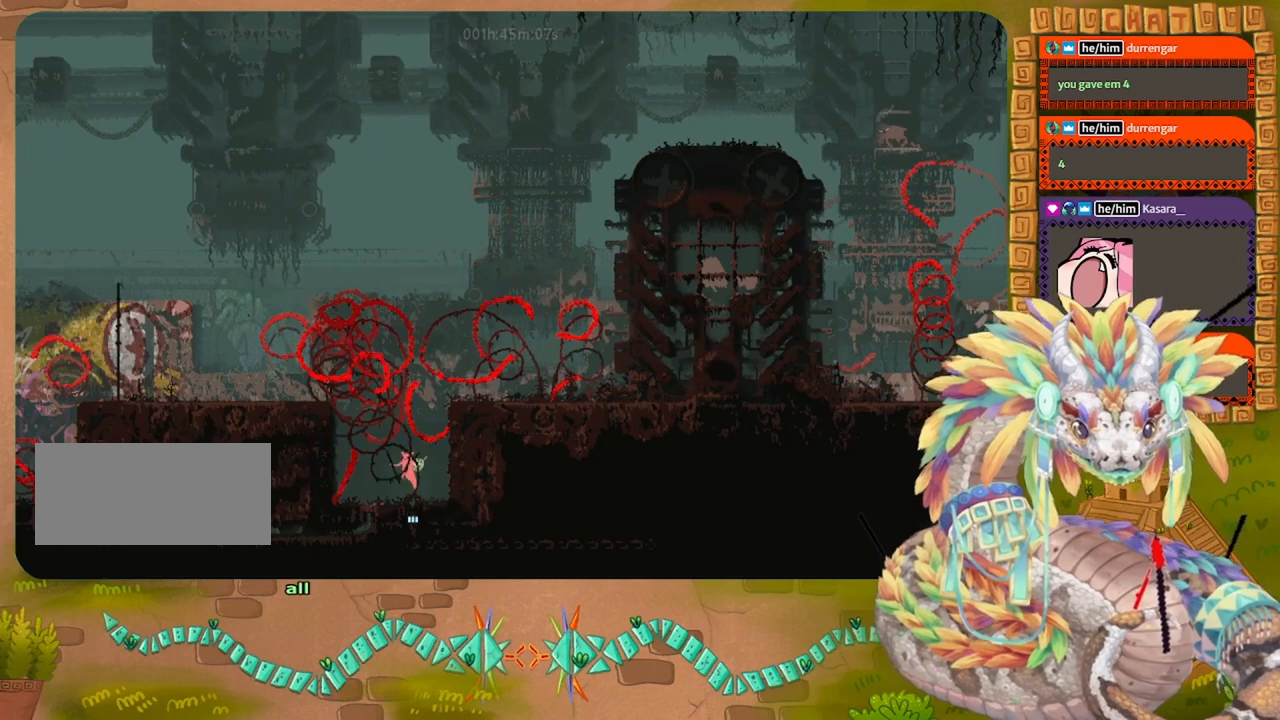
{"keys": ["down"], "events": [[67, "jump", "up"], [67, "up", "up"], [134, "left", "up"], [167, "down", "down"], [234, "left", "down"], [334, "left", "up"]]}
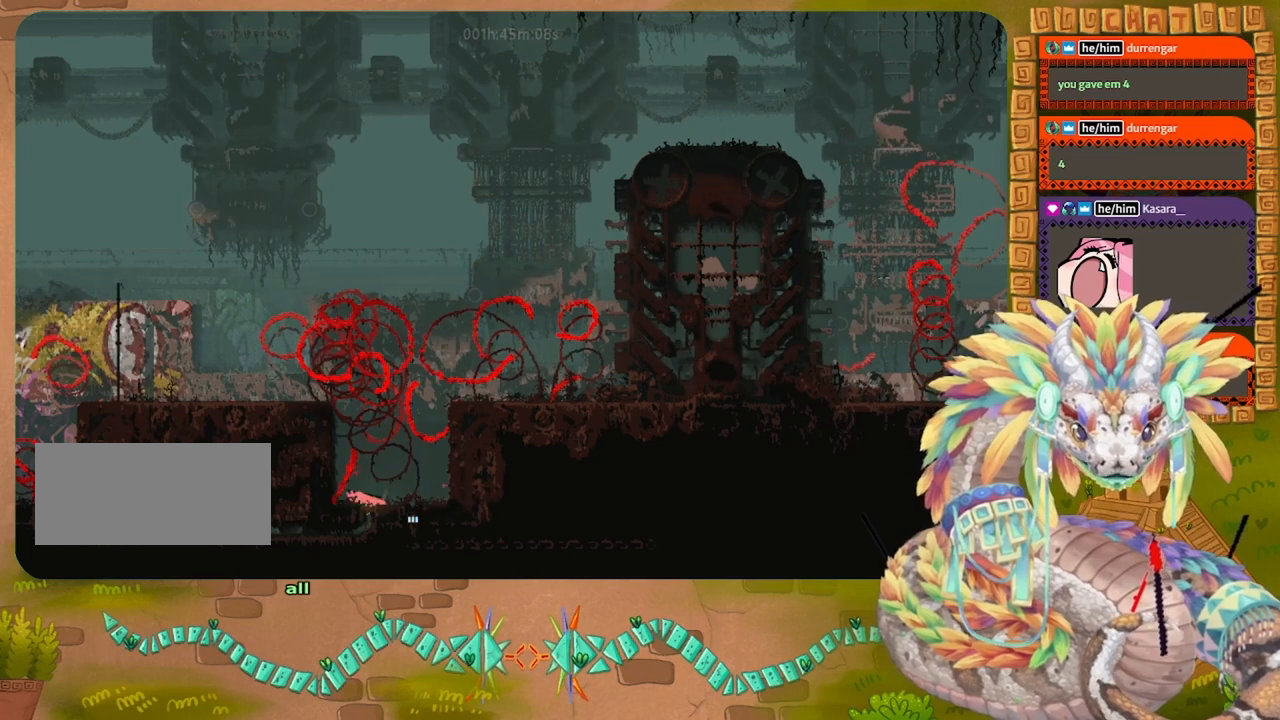
{"keys": ["jump", "left"], "events": [[367, "left", "down"], [467, "jump", "down"], [500, "down", "up"]]}
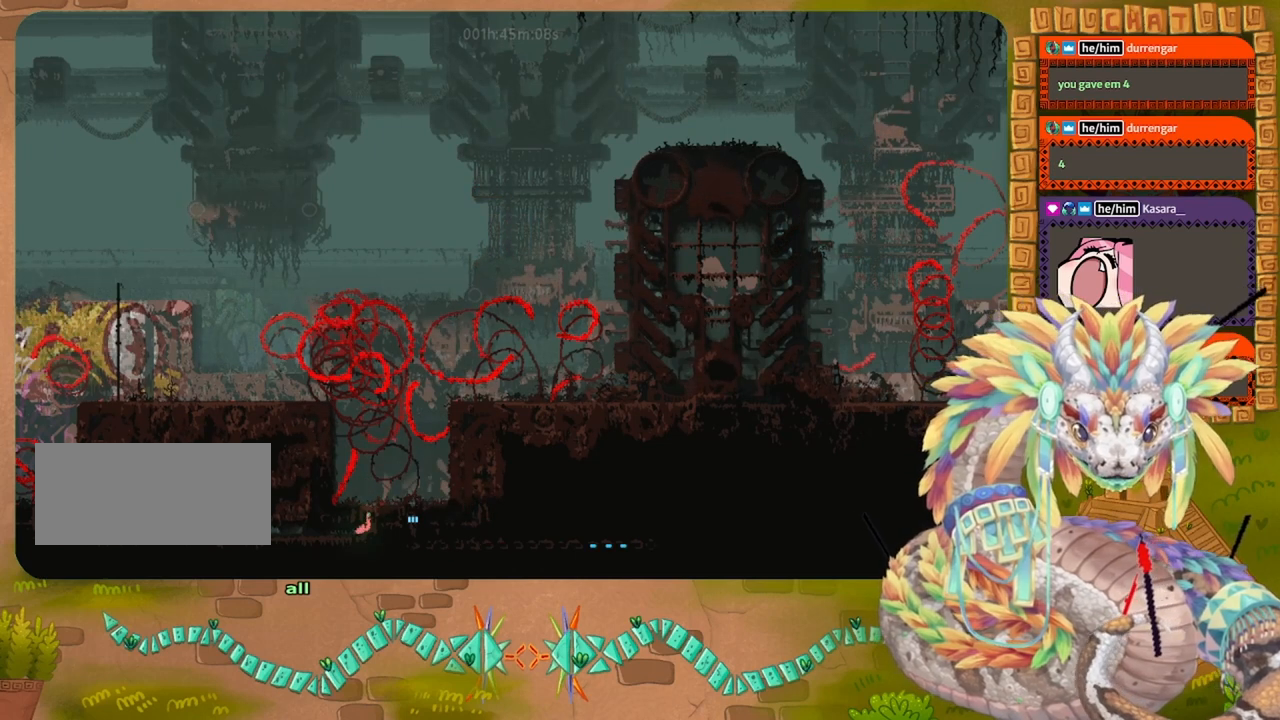
{"keys": ["left"], "events": [[67, "jump", "up"], [167, "jump", "down"], [234, "jump", "up"], [300, "jump", "down"], [367, "jump", "up"]]}
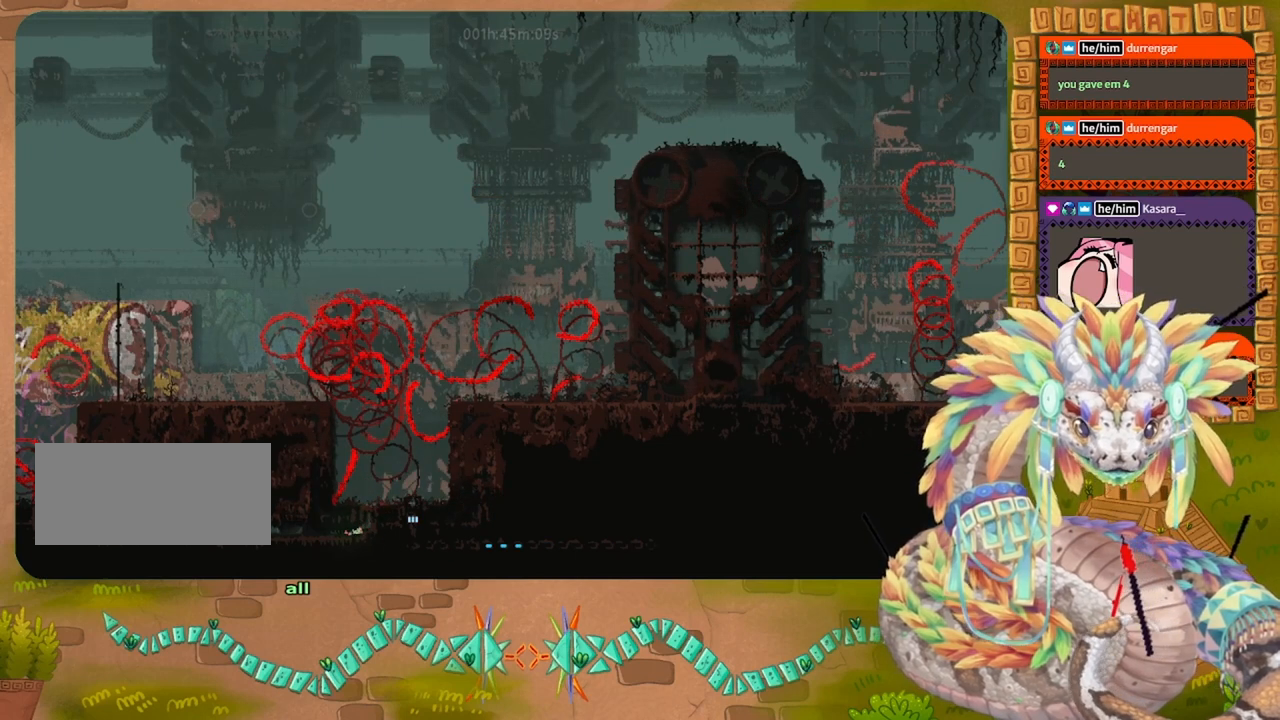
{"keys": ["left"], "events": []}
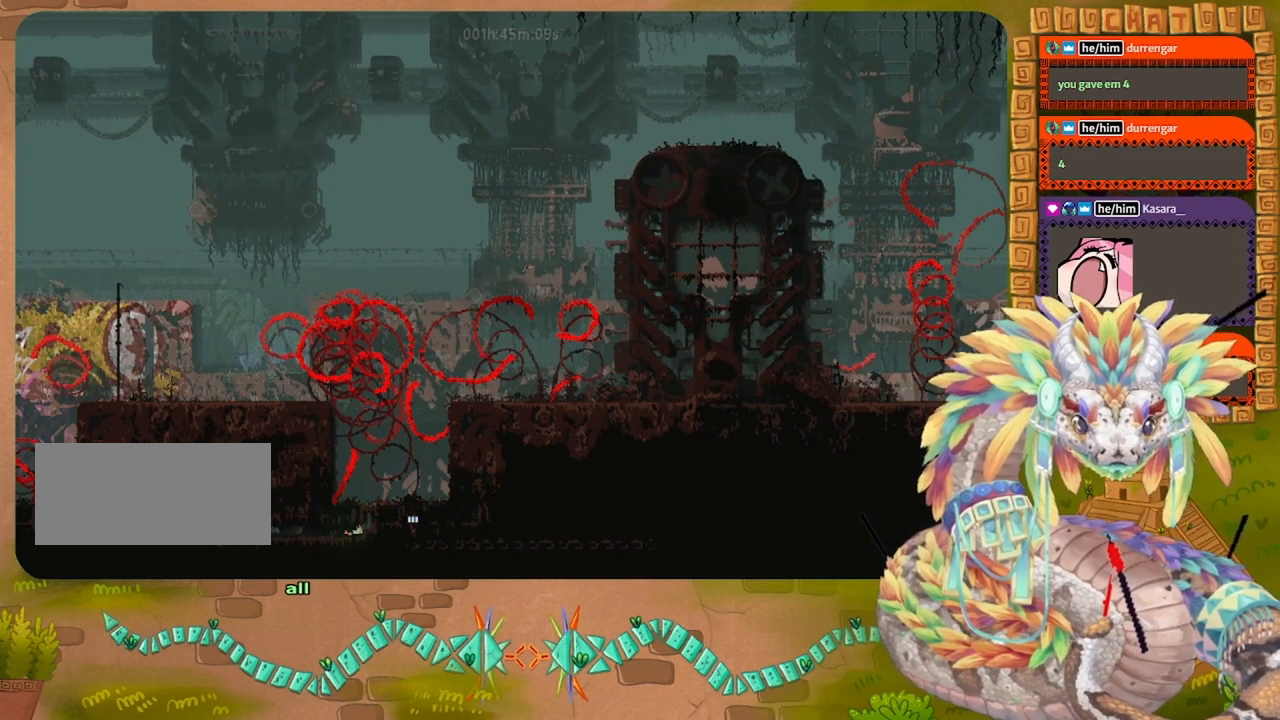
{"keys": ["left"], "events": []}
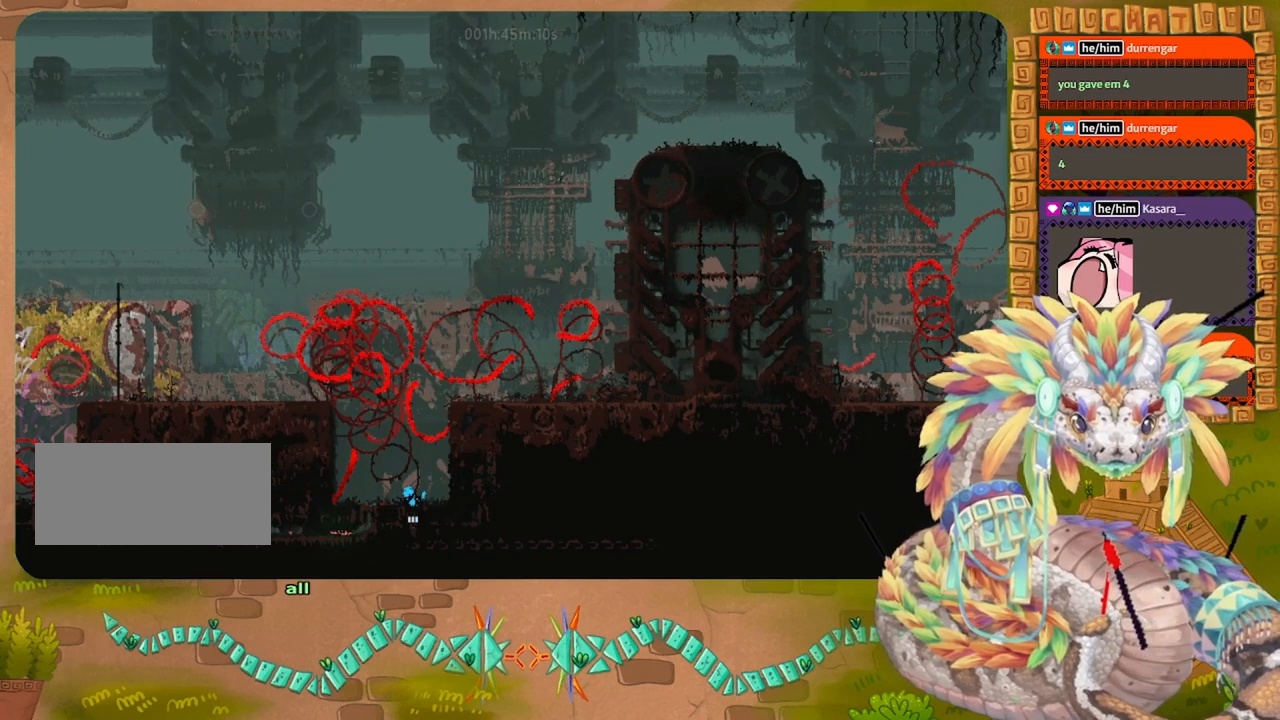
{"keys": ["left"], "events": [[34, "jump", "down"], [300, "jump", "up"]]}
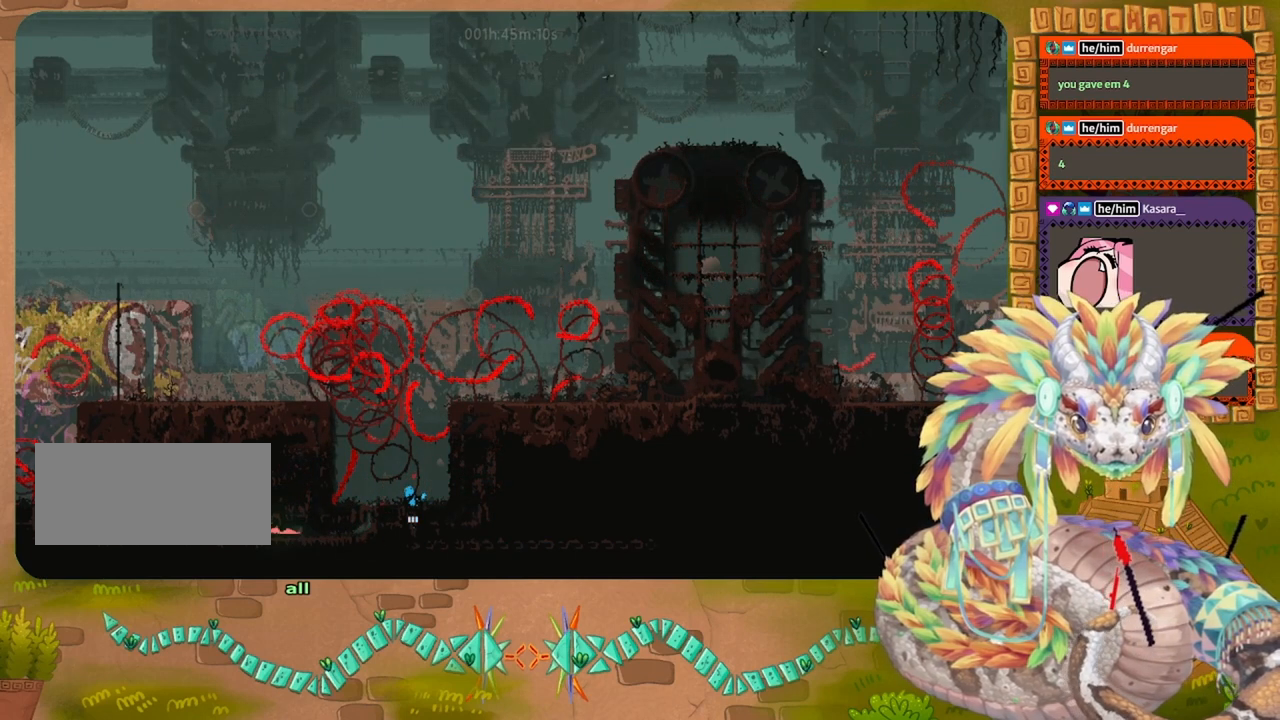
{"keys": ["left"], "events": []}
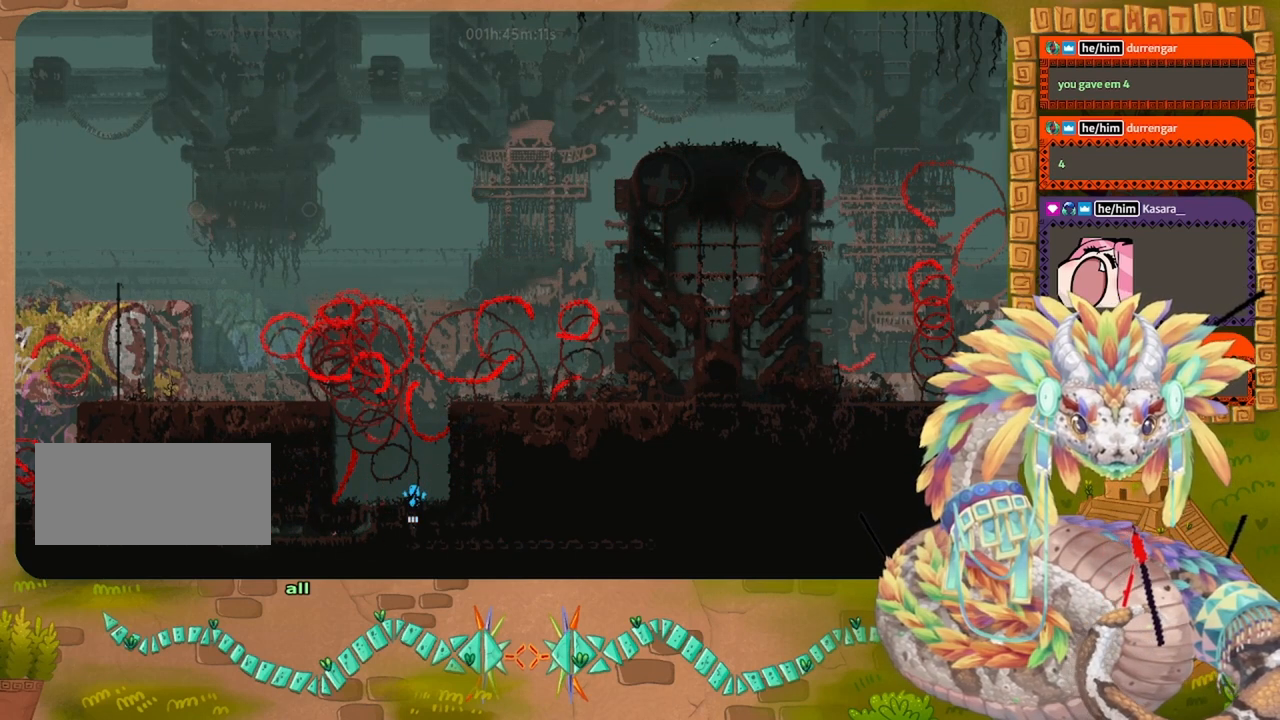
{"keys": ["left"], "events": [[67, "grab", "down"], [167, "grab", "up"]]}
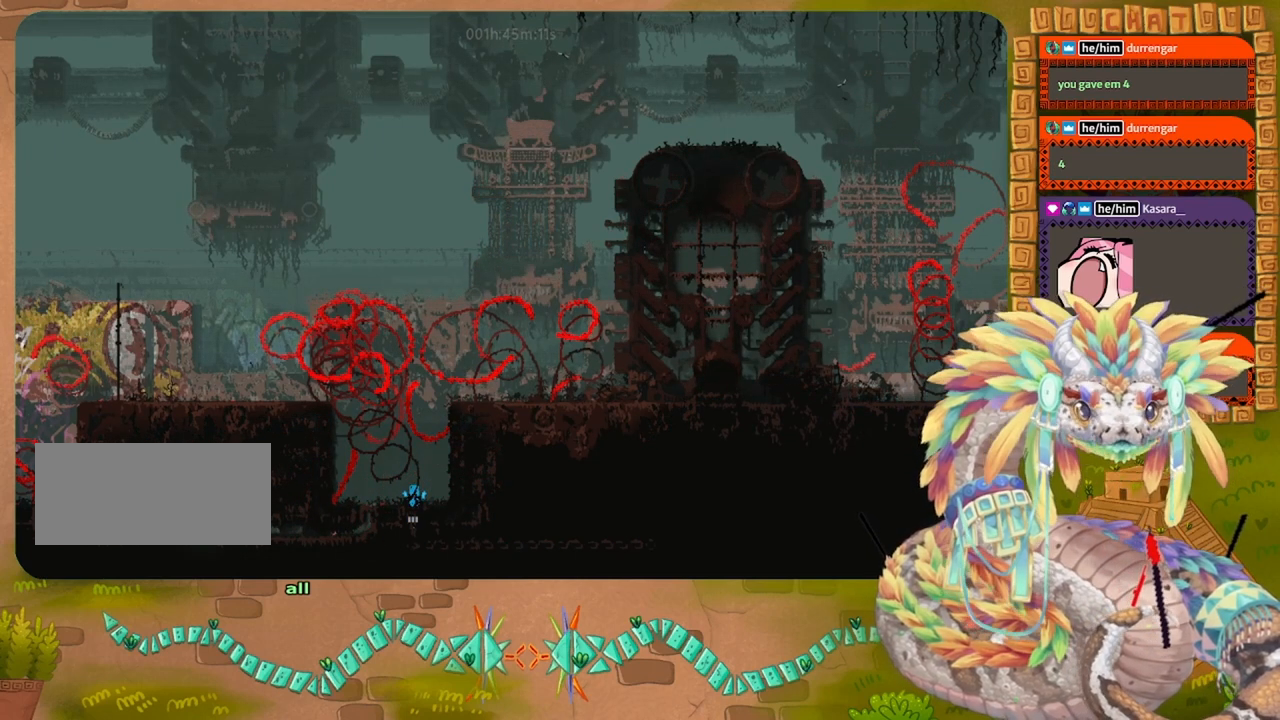
{"keys": ["left"], "events": []}